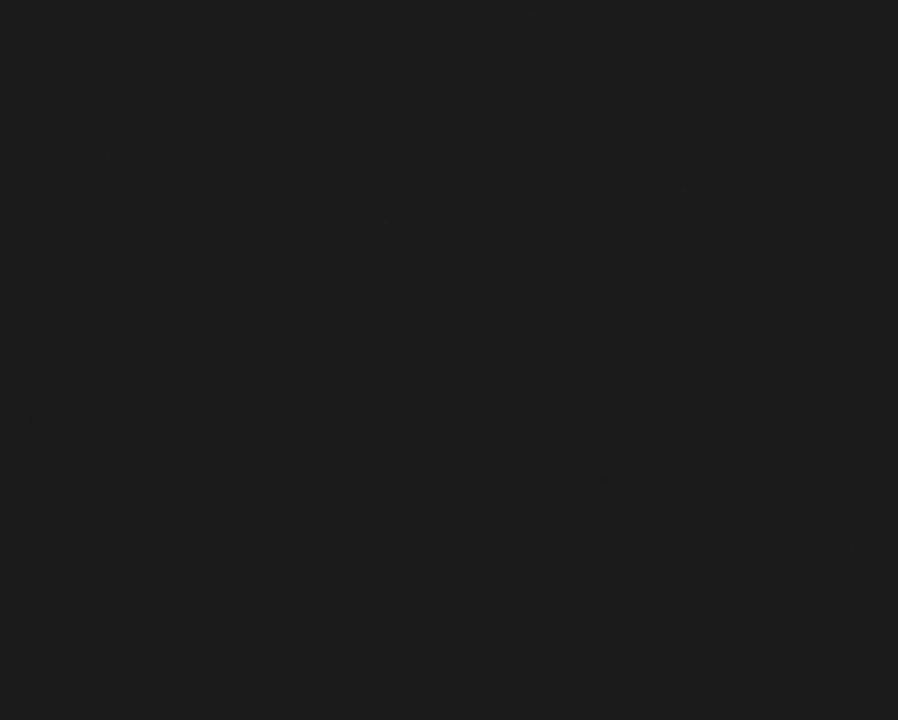
Gameplay with a controller (Nintendo layout); each line is a JSON object with the inputs held at the frame after it. "events" lists button and stick changes between this image and that frame as [ms after this image, input, new state], when the widget could be followed in between. Not read: B L3 R3.
{"buttons": [], "events": []}
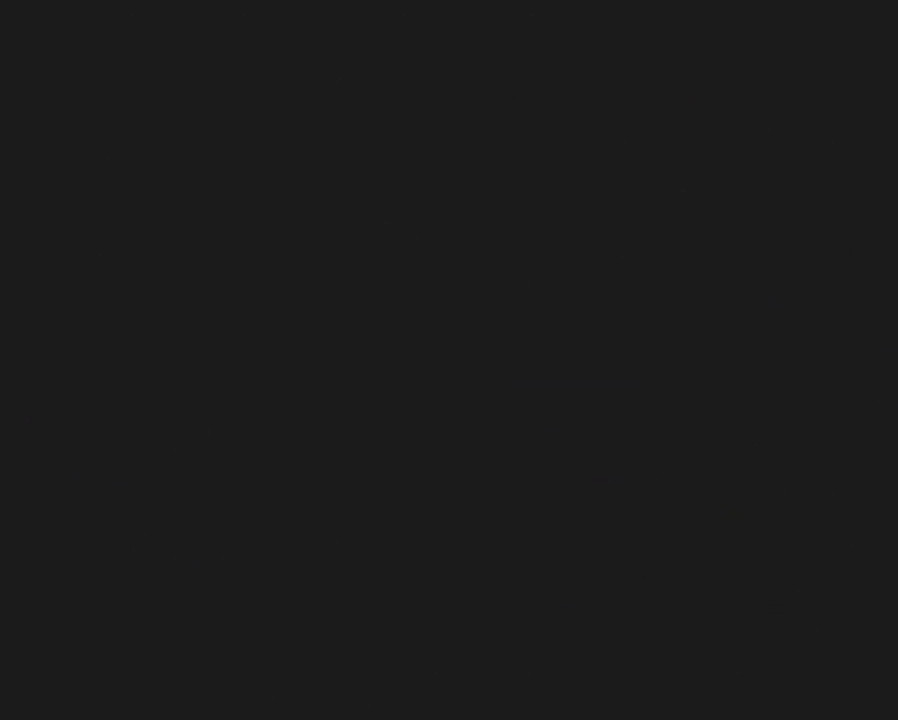
{"buttons": ["Y", "DPAD_RIGHT"], "events": [[233, "DPAD_RIGHT", "down"], [233, "Y", "down"]]}
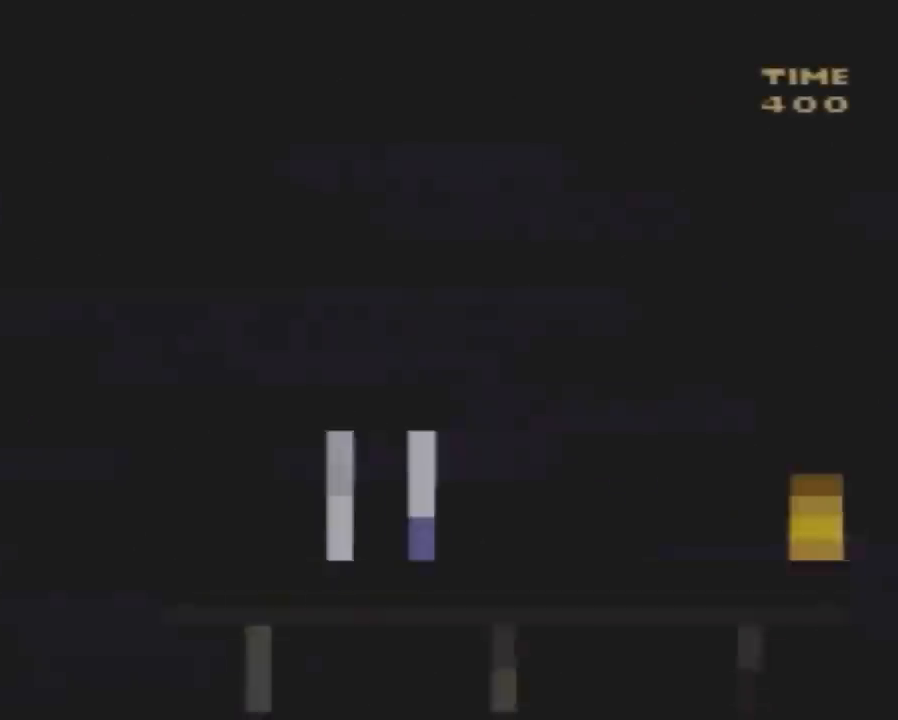
{"buttons": ["Y", "DPAD_RIGHT"], "events": [[283, "A", "down"], [433, "A", "up"]]}
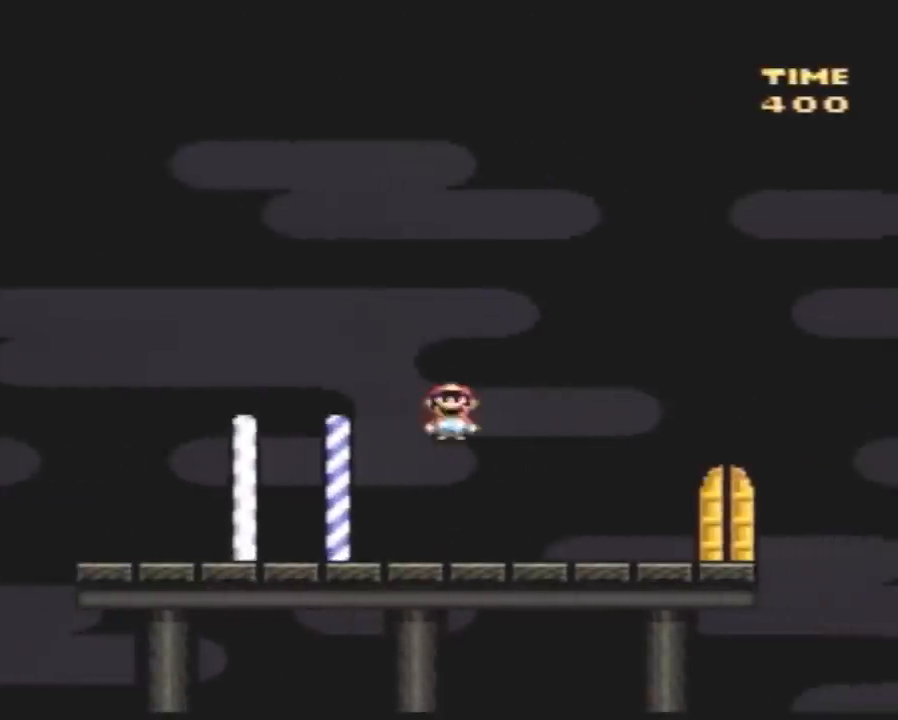
{"buttons": ["Y", "DPAD_UP", "DPAD_LEFT"]}
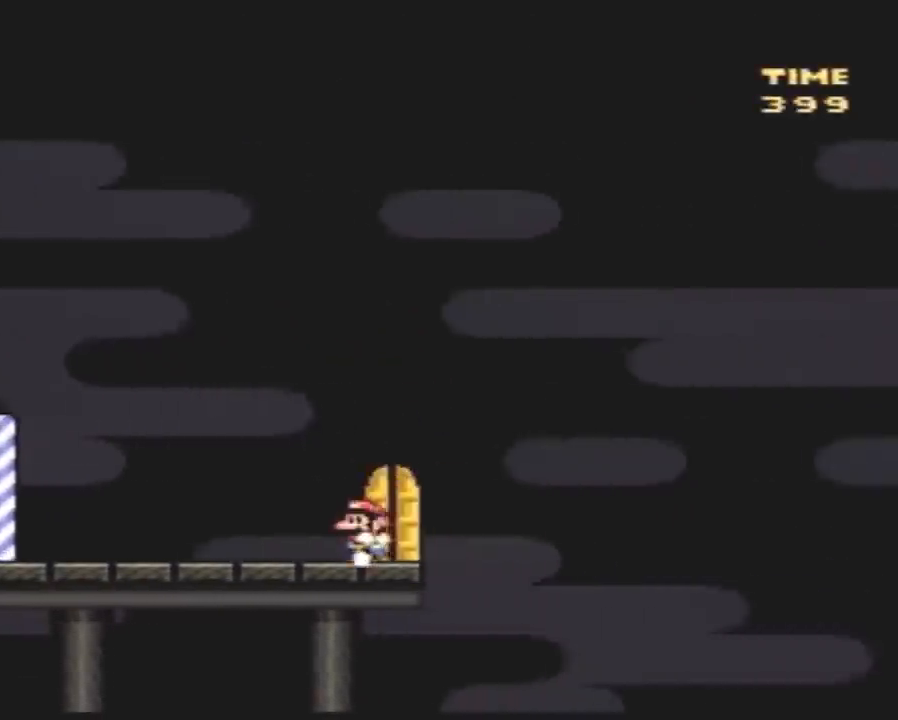
{"buttons": ["Y"]}
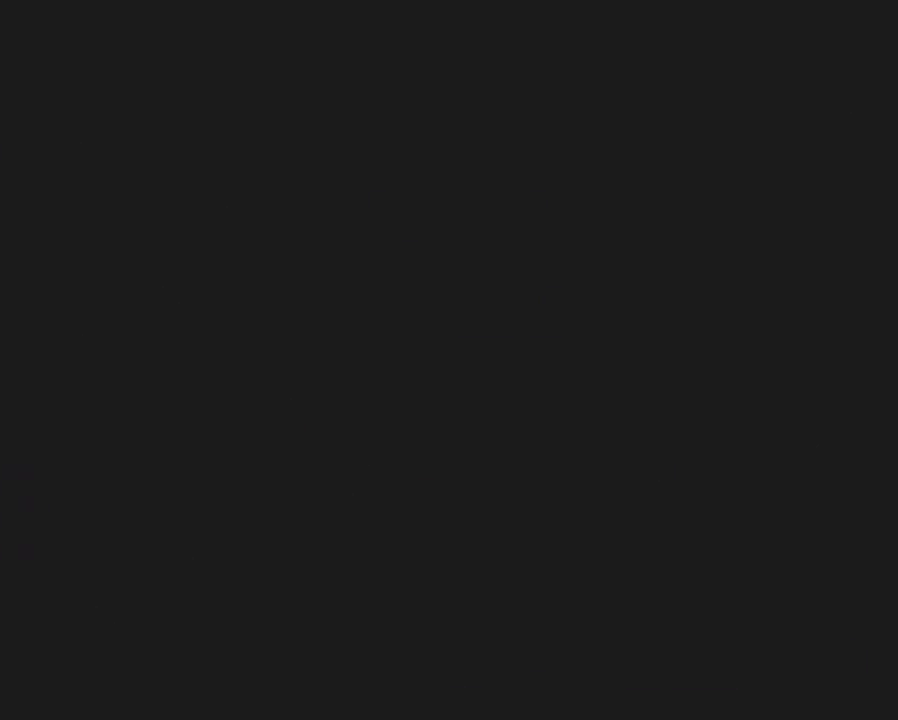
{"buttons": ["Y"], "events": []}
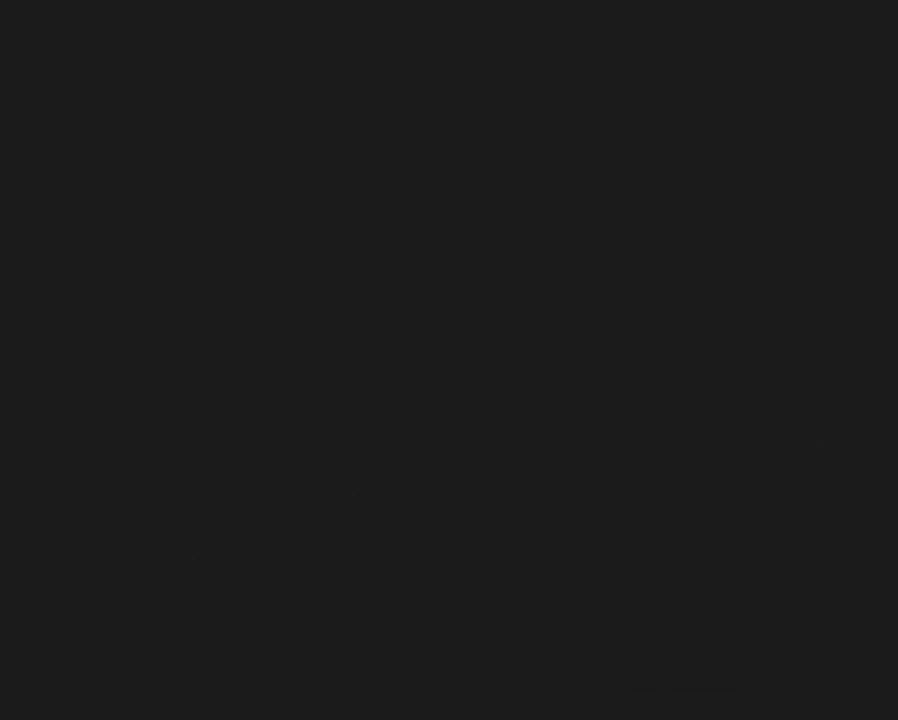
{"buttons": ["Y"], "events": []}
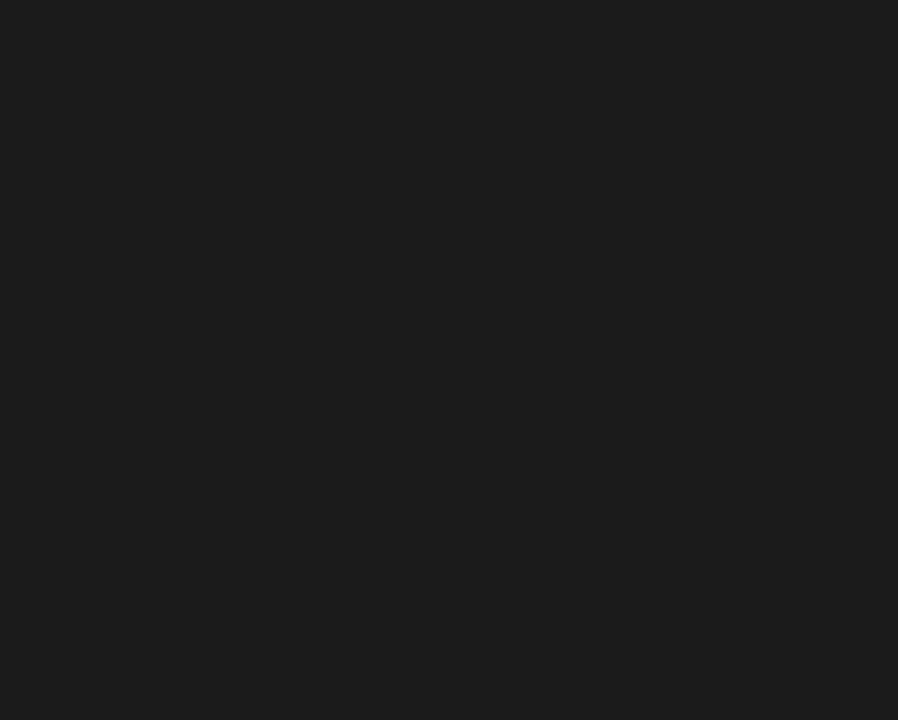
{"buttons": ["Y"], "events": []}
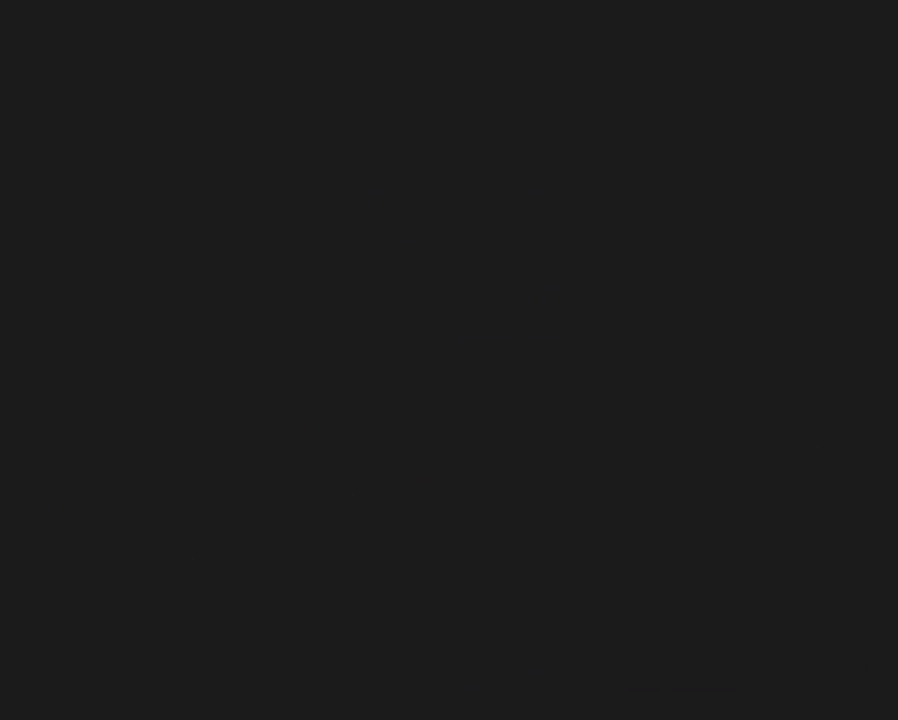
{"buttons": ["Y"], "events": []}
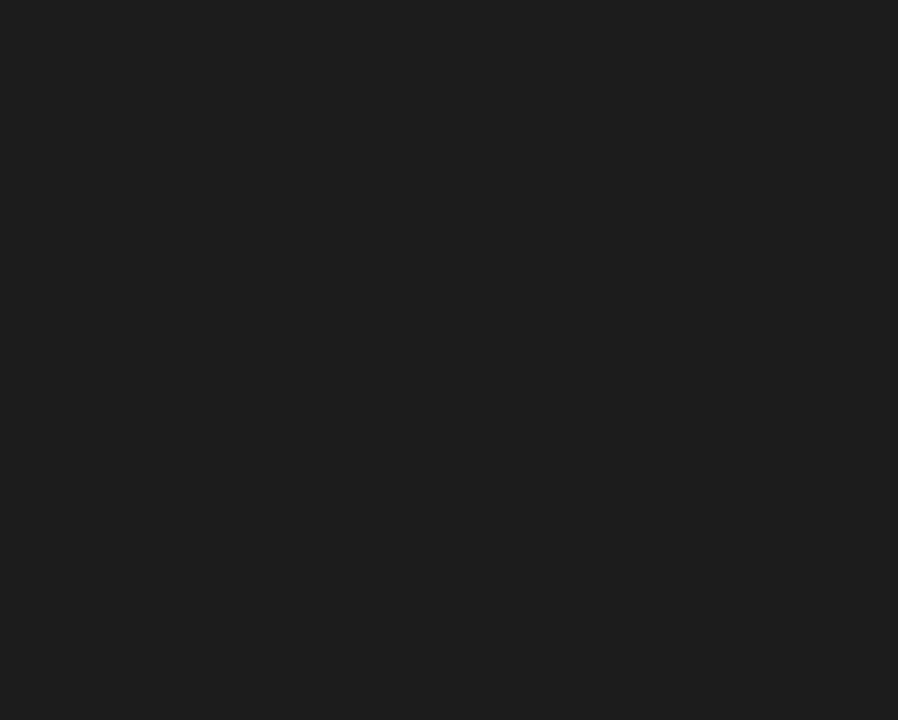
{"buttons": ["Y"], "events": []}
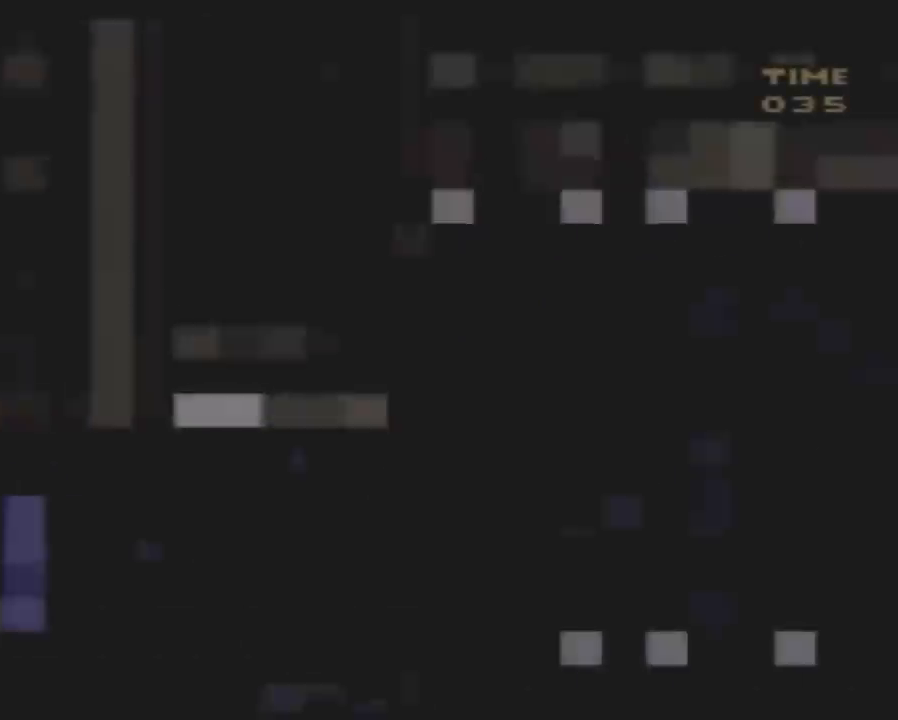
{"buttons": ["Y", "DPAD_LEFT"], "events": [[500, "DPAD_LEFT", "down"]]}
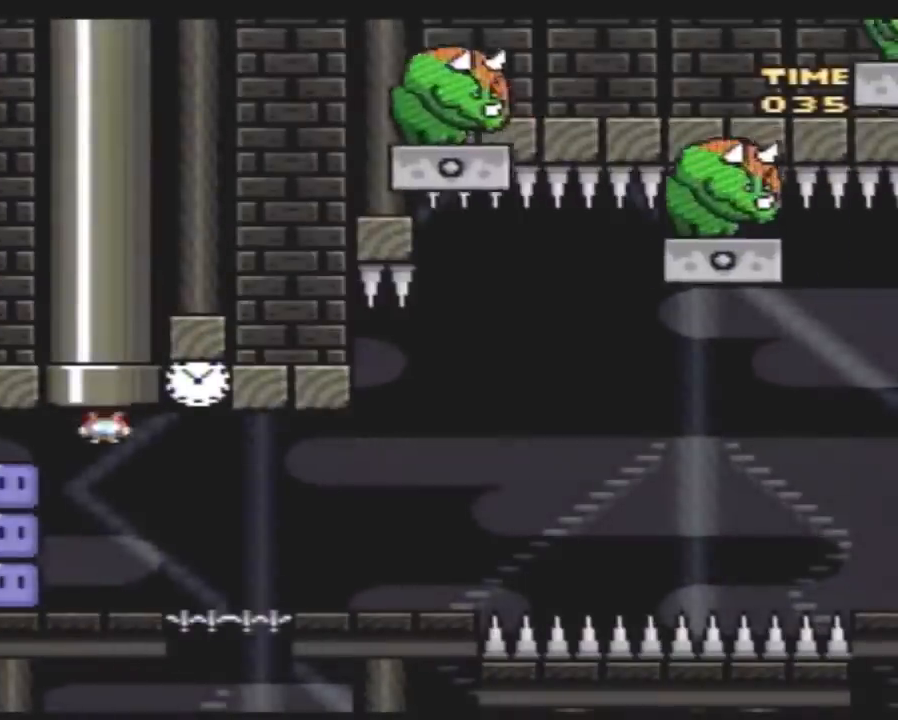
{"buttons": ["Y", "DPAD_RIGHT"], "events": [[350, "Y", "up"], [400, "Y", "down"], [433, "DPAD_LEFT", "up"], [467, "DPAD_RIGHT", "down"]]}
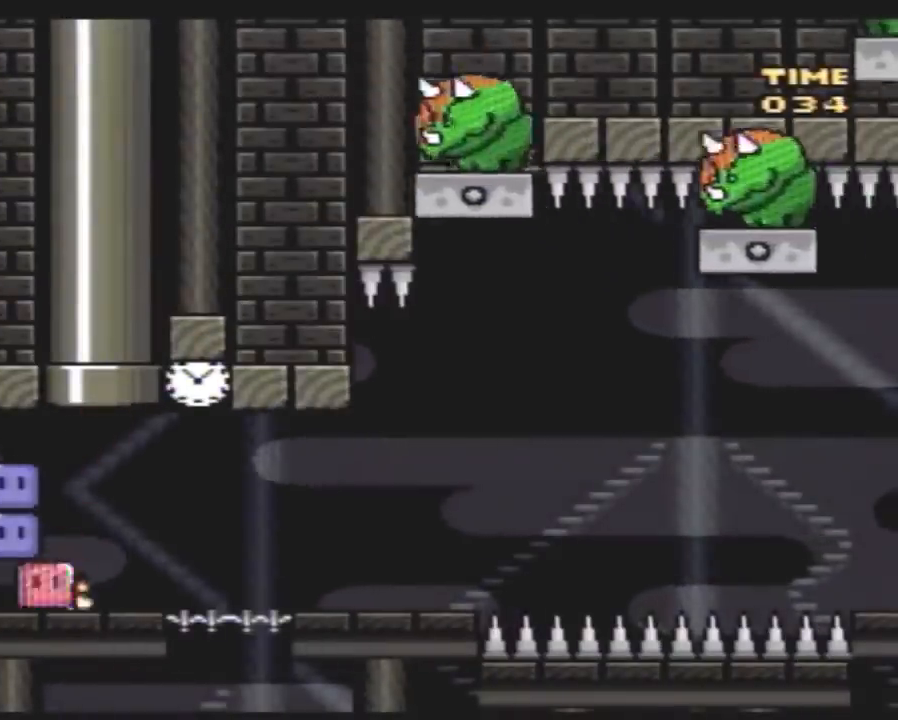
{"buttons": ["Y", "DPAD_RIGHT"], "events": [[33, "Y", "up"], [100, "DPAD_RIGHT", "up"], [100, "Y", "down"], [333, "DPAD_RIGHT", "down"]]}
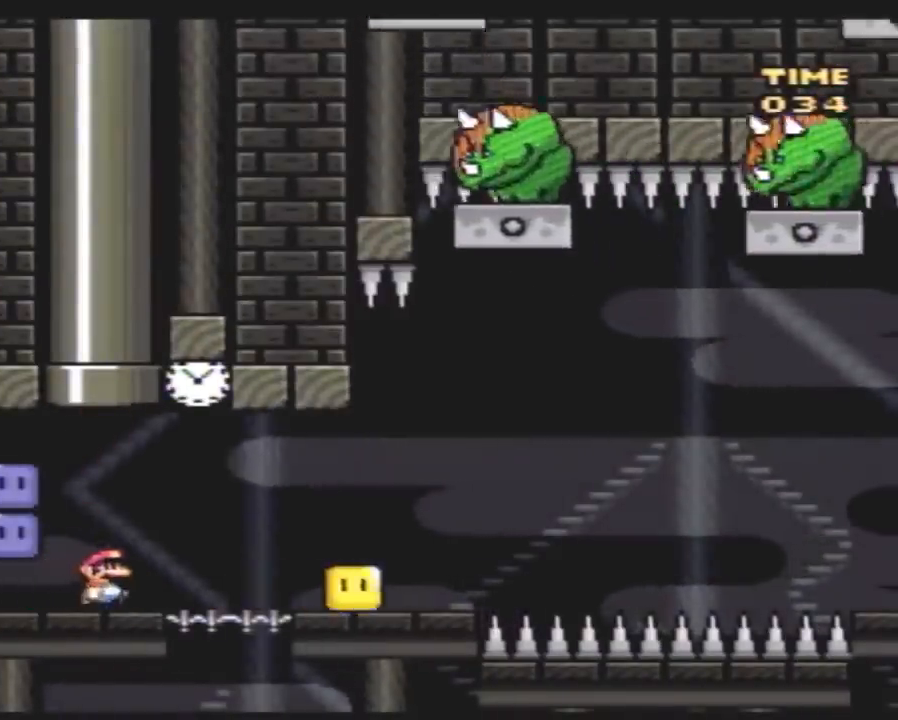
{"buttons": ["Y", "DPAD_RIGHT"], "events": []}
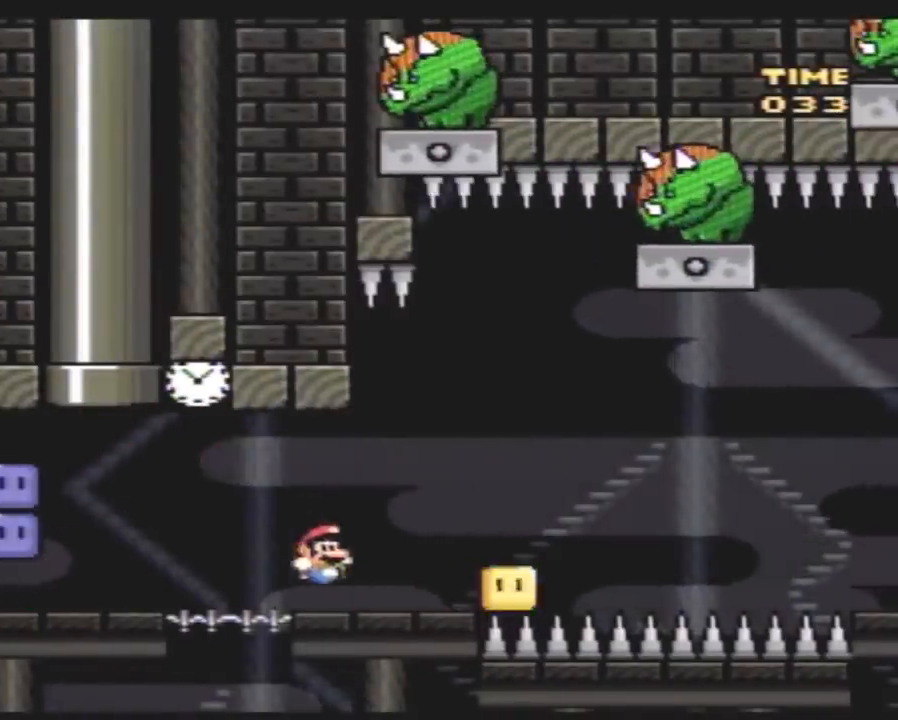
{"buttons": ["Y", "DPAD_RIGHT"], "events": [[17, "A", "down"], [17, "DPAD_RIGHT", "up"], [50, "DPAD_LEFT", "down"], [117, "DPAD_LEFT", "up"], [117, "DPAD_RIGHT", "down"], [150, "A", "up"], [367, "DPAD_LEFT", "down"], [367, "DPAD_RIGHT", "up"], [450, "DPAD_LEFT", "up"], [450, "DPAD_RIGHT", "down"]]}
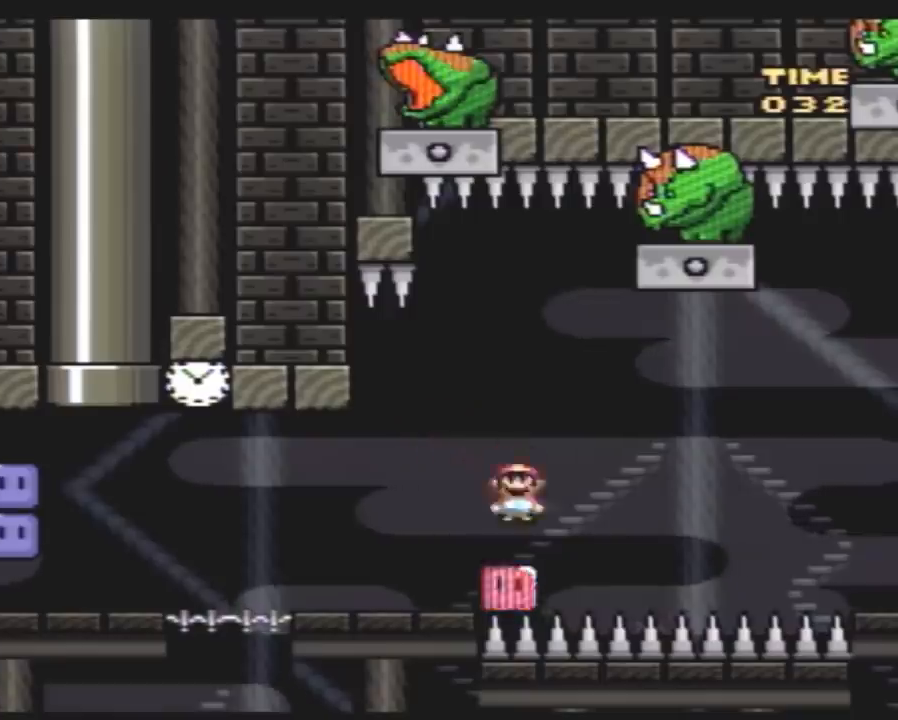
{"buttons": ["Y", "DPAD_LEFT"], "events": [[333, "DPAD_LEFT", "down"], [333, "DPAD_RIGHT", "up"]]}
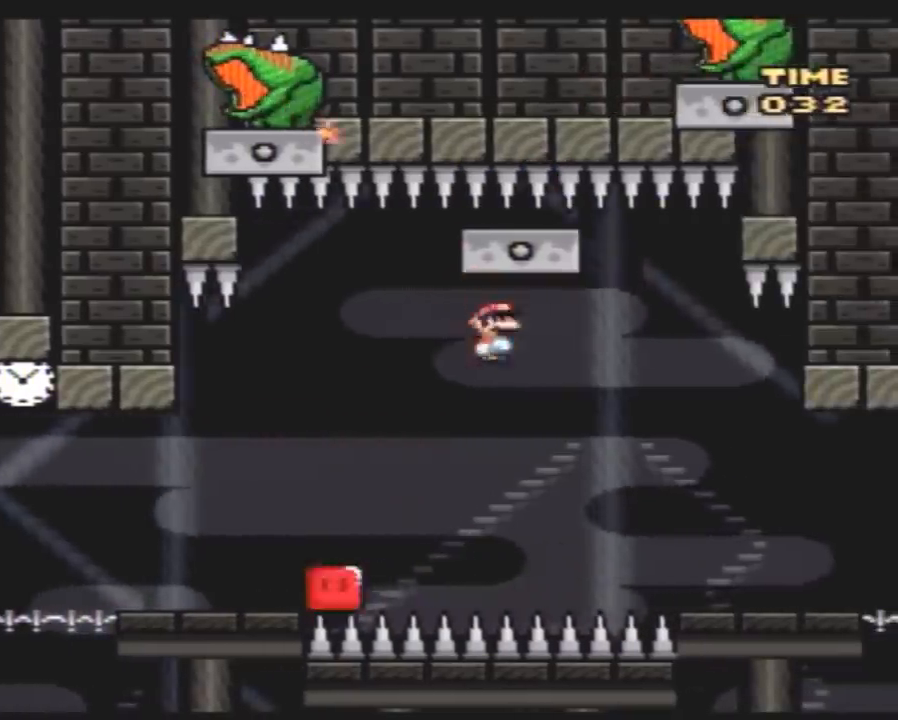
{"buttons": ["Y", "DPAD_LEFT"], "events": [[100, "DPAD_LEFT", "up"], [150, "DPAD_RIGHT", "down"], [233, "DPAD_DOWN", "down"], [233, "DPAD_RIGHT", "up"], [267, "DPAD_DOWN", "up"], [267, "DPAD_LEFT", "down"], [333, "DPAD_LEFT", "up"], [333, "DPAD_RIGHT", "down"], [417, "DPAD_LEFT", "down"], [417, "DPAD_RIGHT", "up"]]}
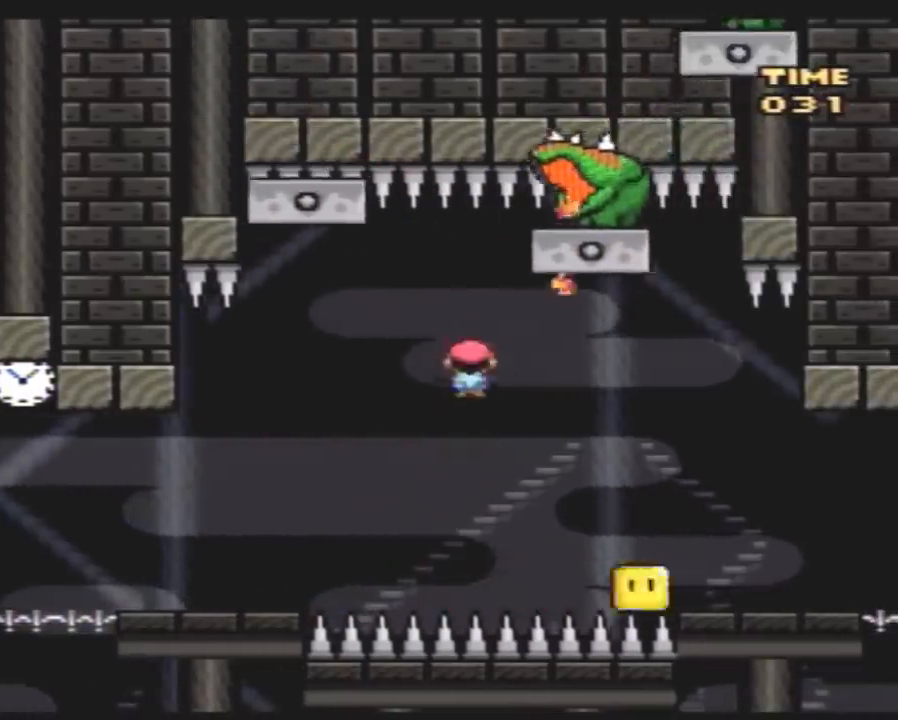
{"buttons": ["Y", "DPAD_LEFT"], "events": []}
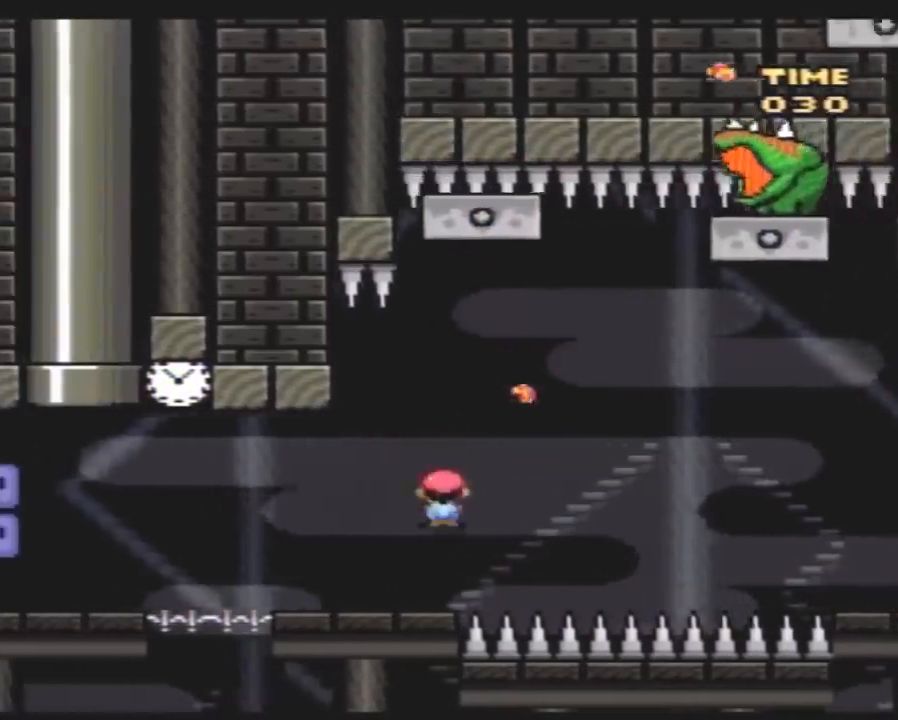
{"buttons": ["Y", "DPAD_LEFT"], "events": []}
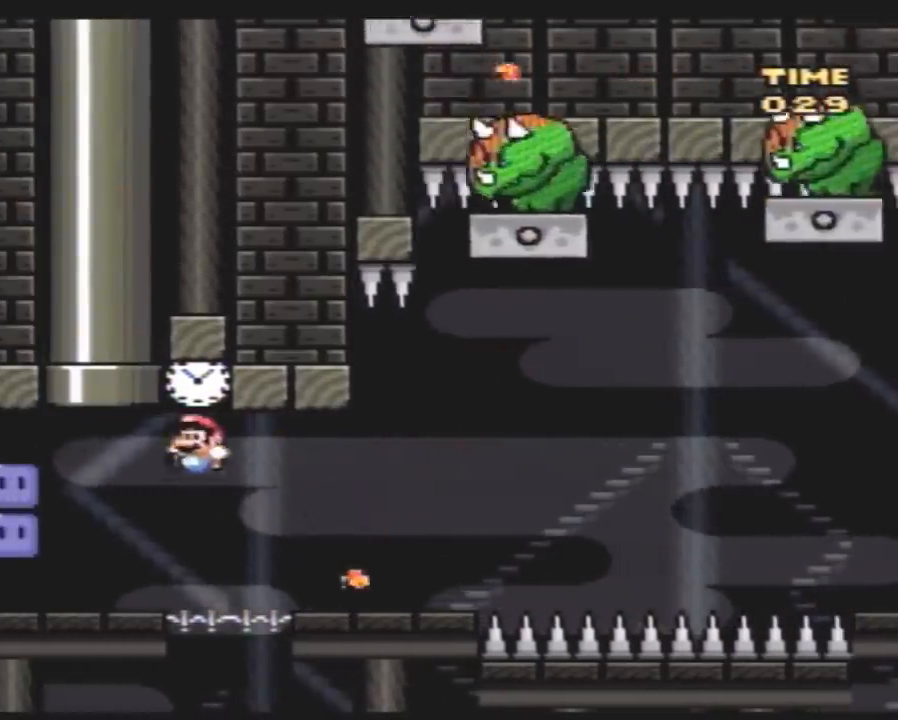
{"buttons": ["Y", "DPAD_UP"]}
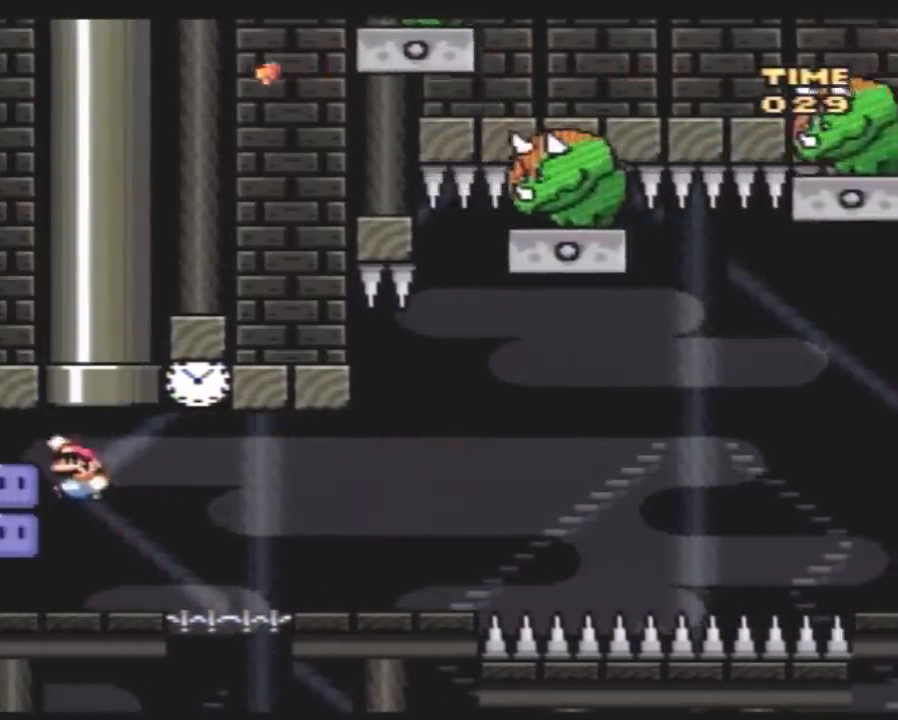
{"buttons": []}
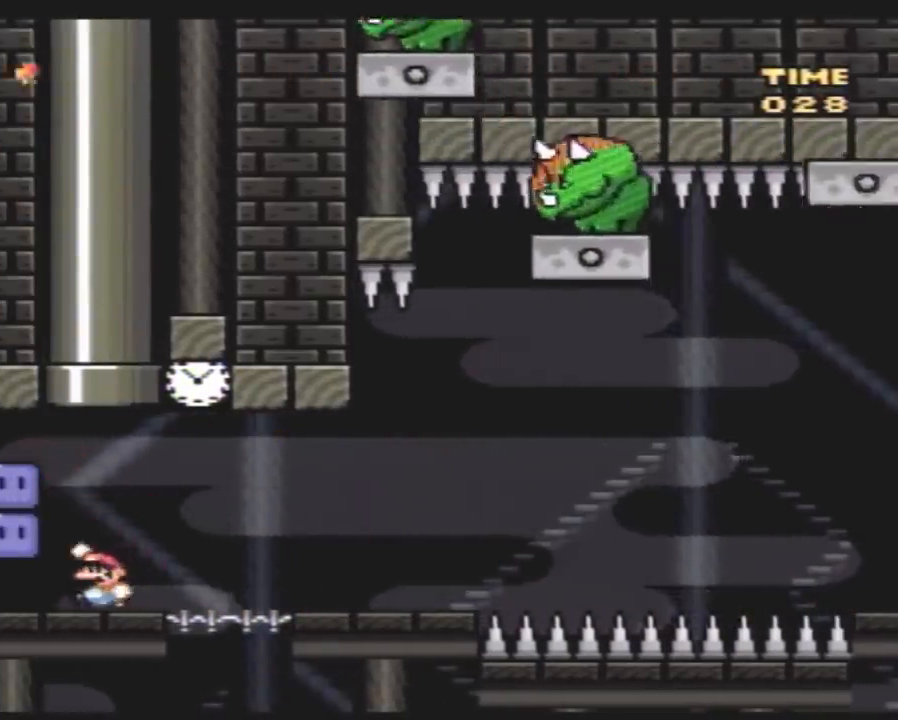
{"buttons": ["Y", "DPAD_LEFT"], "events": [[67, "DPAD_LEFT", "down"], [183, "Y", "down"], [217, "DPAD_LEFT", "up"], [217, "DPAD_RIGHT", "down"], [467, "DPAD_RIGHT", "up"], [500, "DPAD_LEFT", "down"]]}
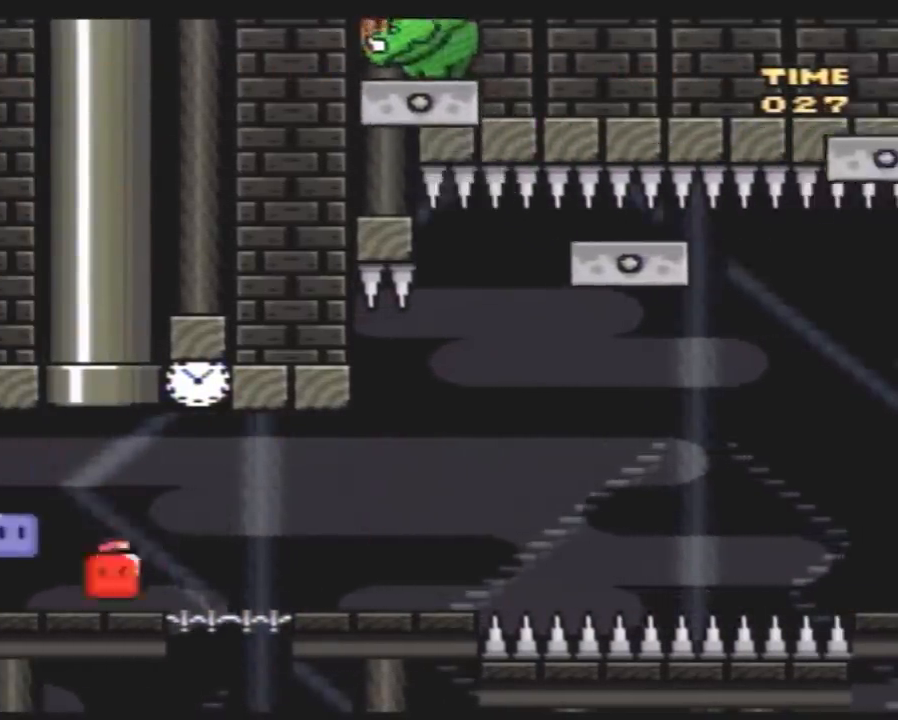
{"buttons": ["Y", "DPAD_RIGHT"], "events": [[217, "DPAD_LEFT", "up"], [283, "DPAD_RIGHT", "down"], [350, "DPAD_RIGHT", "up"], [500, "DPAD_RIGHT", "down"]]}
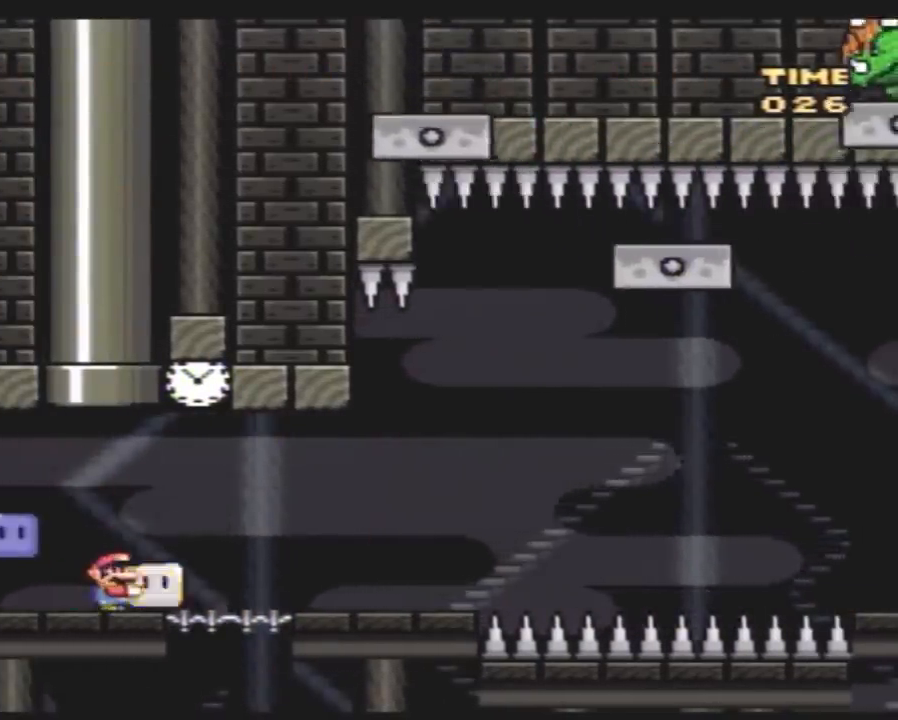
{"buttons": ["Y", "DPAD_RIGHT"], "events": [[33, "Y", "up"], [100, "DPAD_RIGHT", "up"], [100, "Y", "down"], [283, "DPAD_RIGHT", "down"]]}
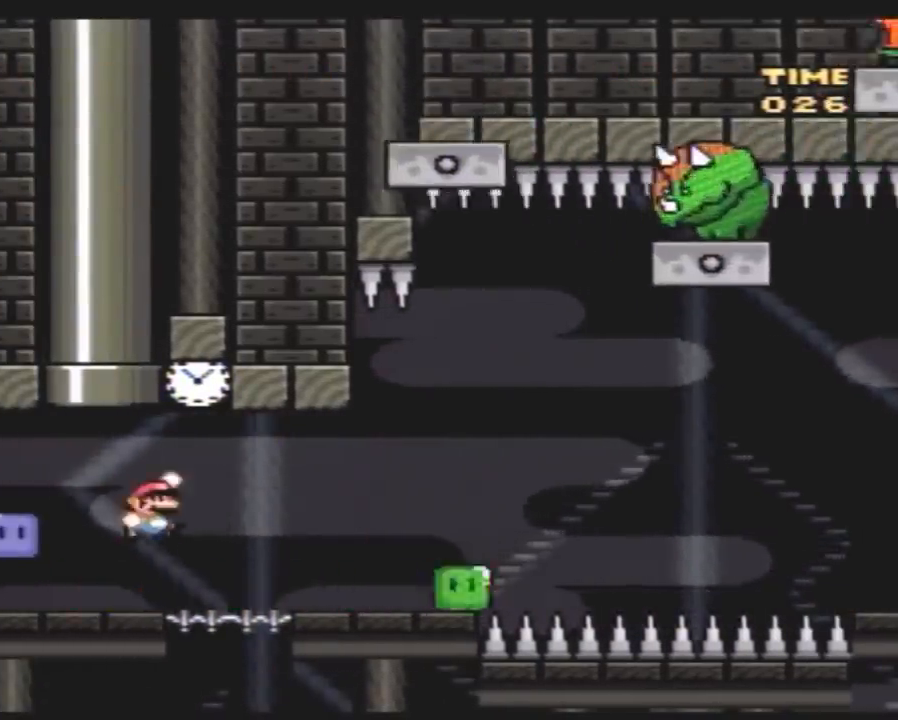
{"buttons": ["A", "Y", "DPAD_RIGHT"], "events": [[400, "DPAD_RIGHT", "up"], [433, "A", "down"], [433, "DPAD_LEFT", "down"], [500, "DPAD_LEFT", "up"], [500, "DPAD_RIGHT", "down"]]}
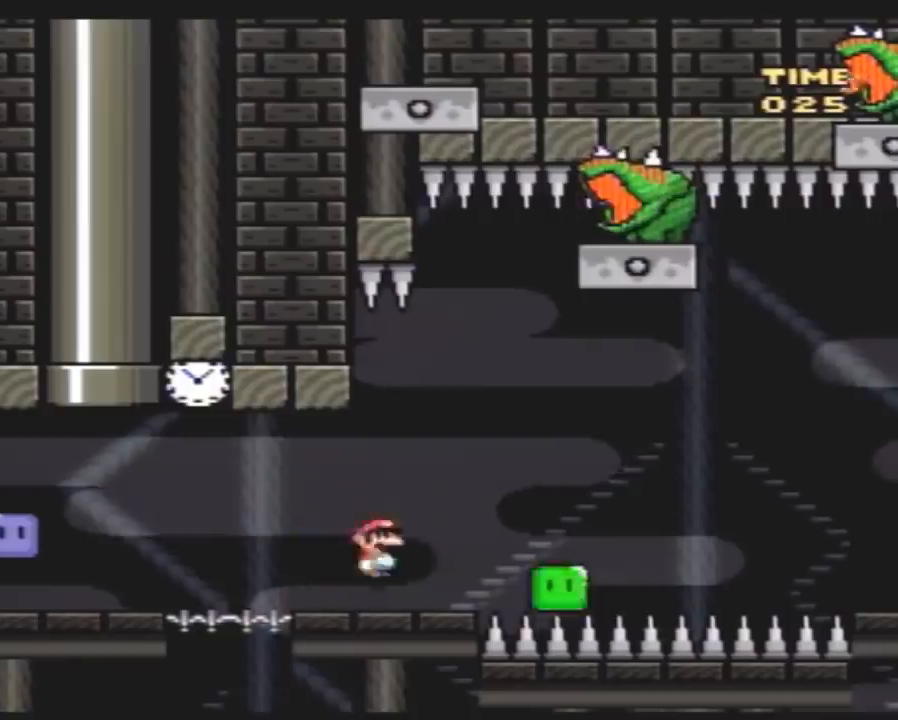
{"buttons": ["Y", "DPAD_RIGHT"], "events": [[67, "A", "up"], [283, "DPAD_RIGHT", "up"], [317, "DPAD_LEFT", "down"], [467, "DPAD_LEFT", "up"], [467, "DPAD_RIGHT", "down"]]}
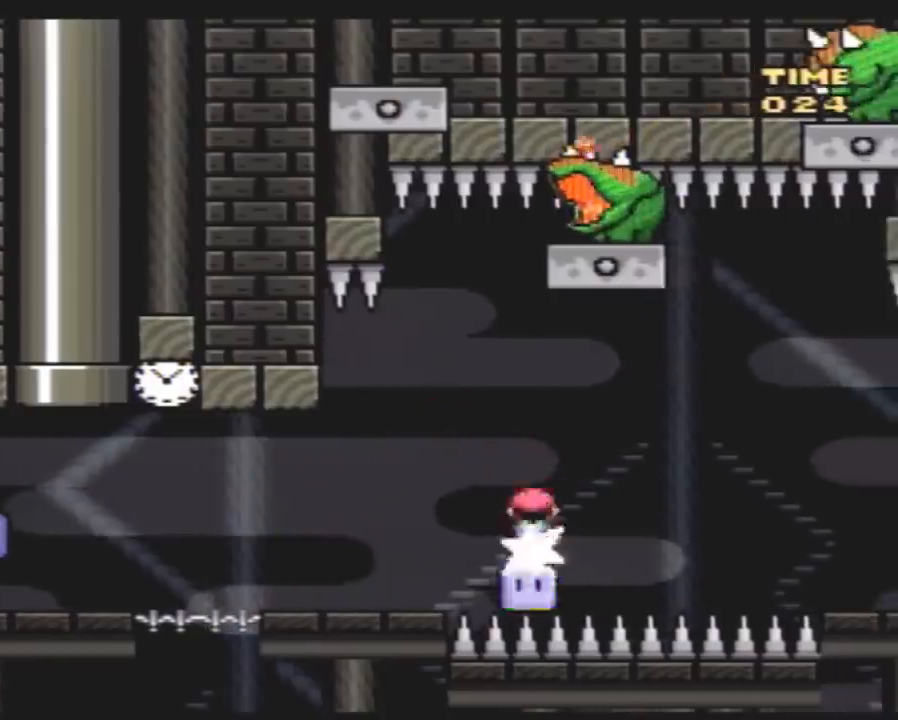
{"buttons": ["Y", "DPAD_RIGHT"], "events": [[117, "DPAD_LEFT", "down"], [117, "DPAD_RIGHT", "up"], [183, "DPAD_LEFT", "up"], [183, "DPAD_RIGHT", "down"]]}
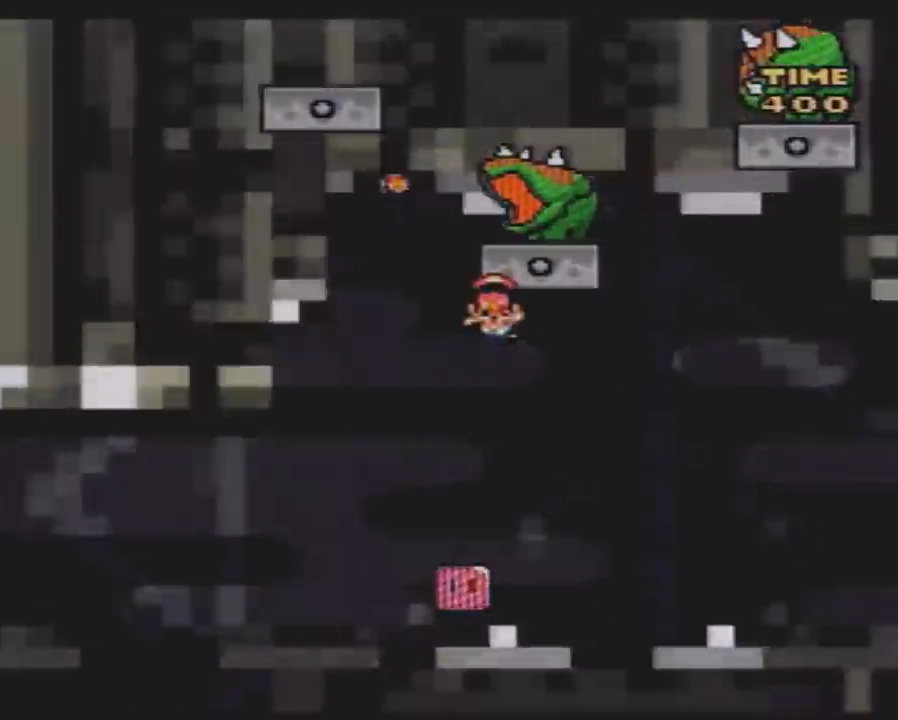
{"buttons": [], "events": [[117, "DPAD_RIGHT", "up"], [217, "Y", "up"]]}
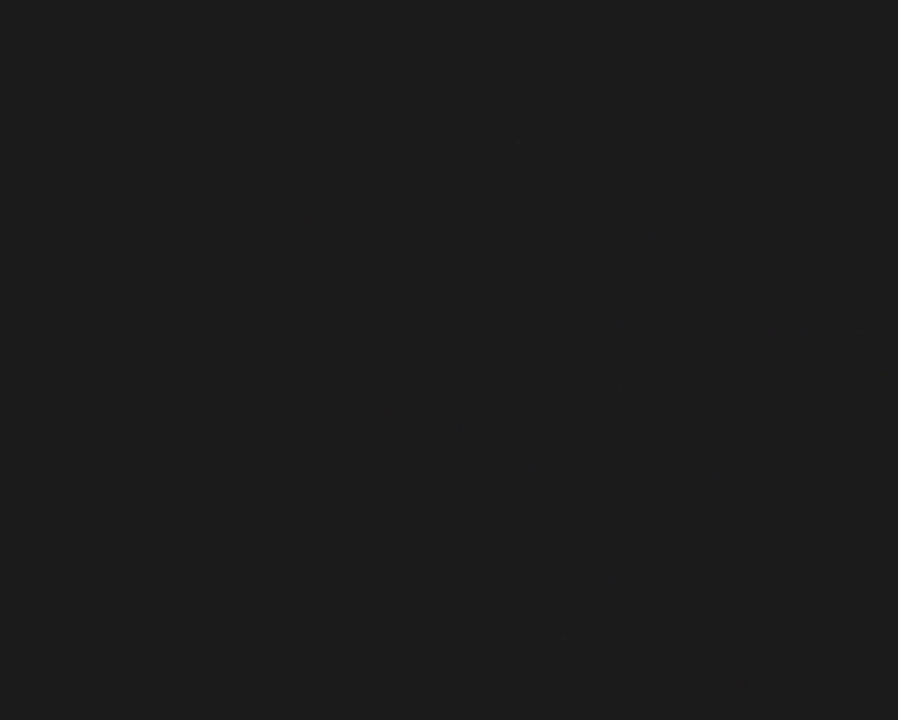
{"buttons": [], "events": []}
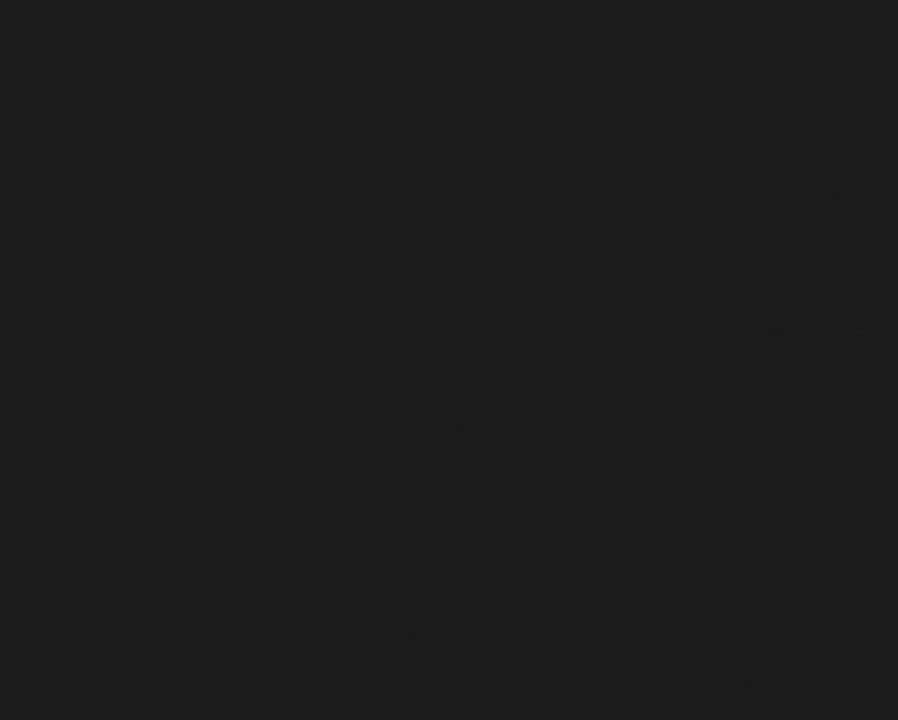
{"buttons": [], "events": []}